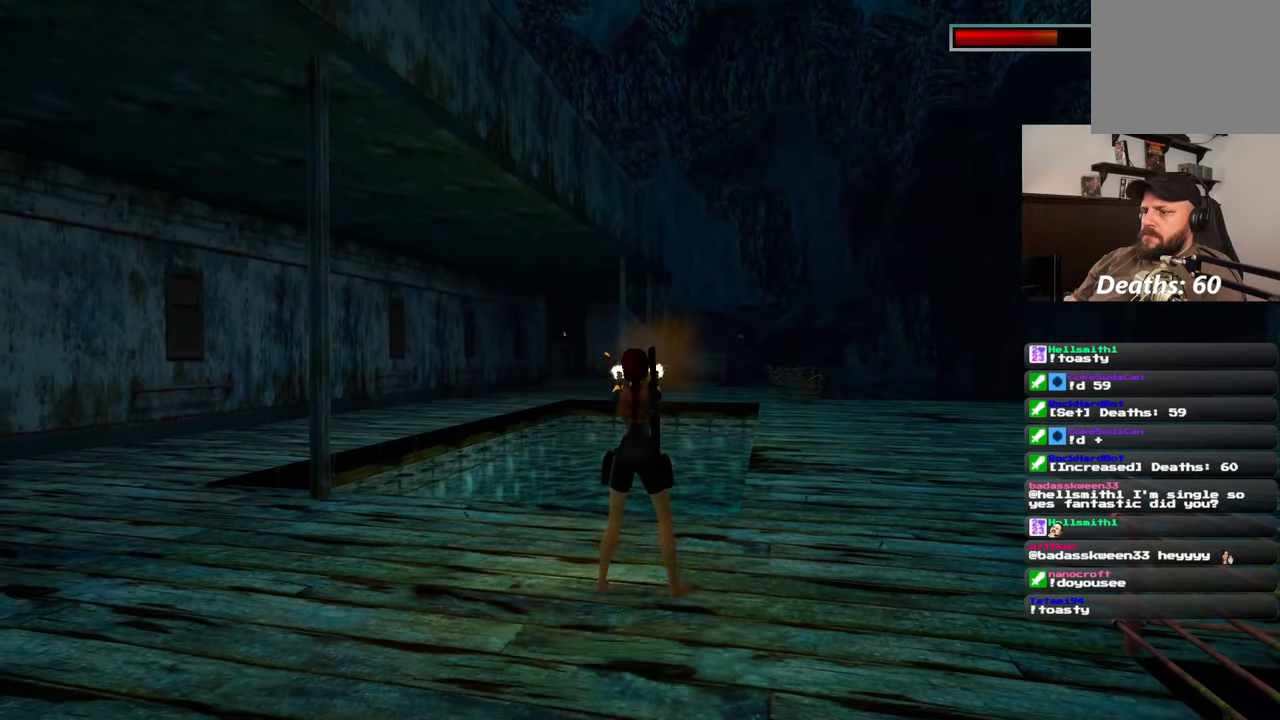
Gameplay with a controller (PlayStation layout); each line is a JSON object with the inputs held at the frame after it. "events" lists button and stick changes between this image and that frame as [ms after this image, input, new state], when the widget could be followed in between. Not read: L2 L3 R2 R3 START.
{"buttons": [], "left_stick": "center", "right_stick": "down-right", "events": [[417, "right_stick", "down-right"]]}
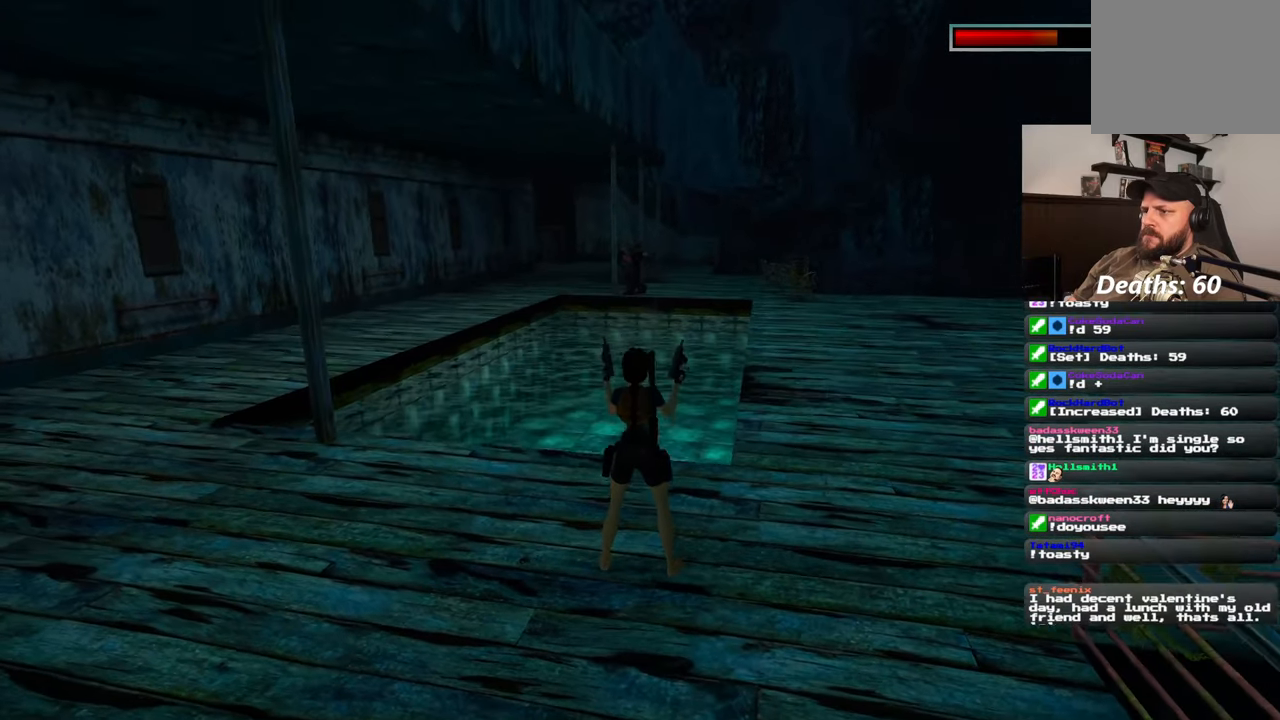
{"buttons": [], "left_stick": "center", "right_stick": "center", "events": [[50, "right_stick", "center"]]}
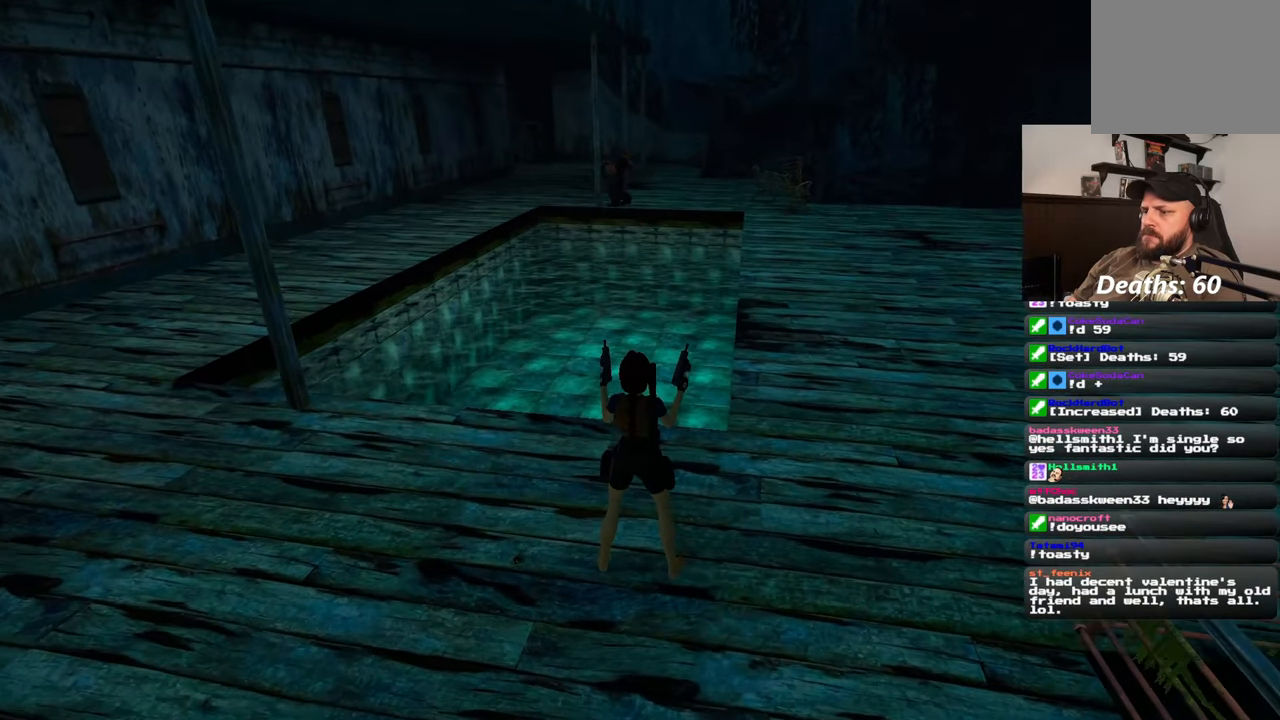
{"buttons": [], "left_stick": "up-right", "right_stick": "down-left", "events": [[67, "left_stick", "up-right"], [133, "right_stick", "down-left"]]}
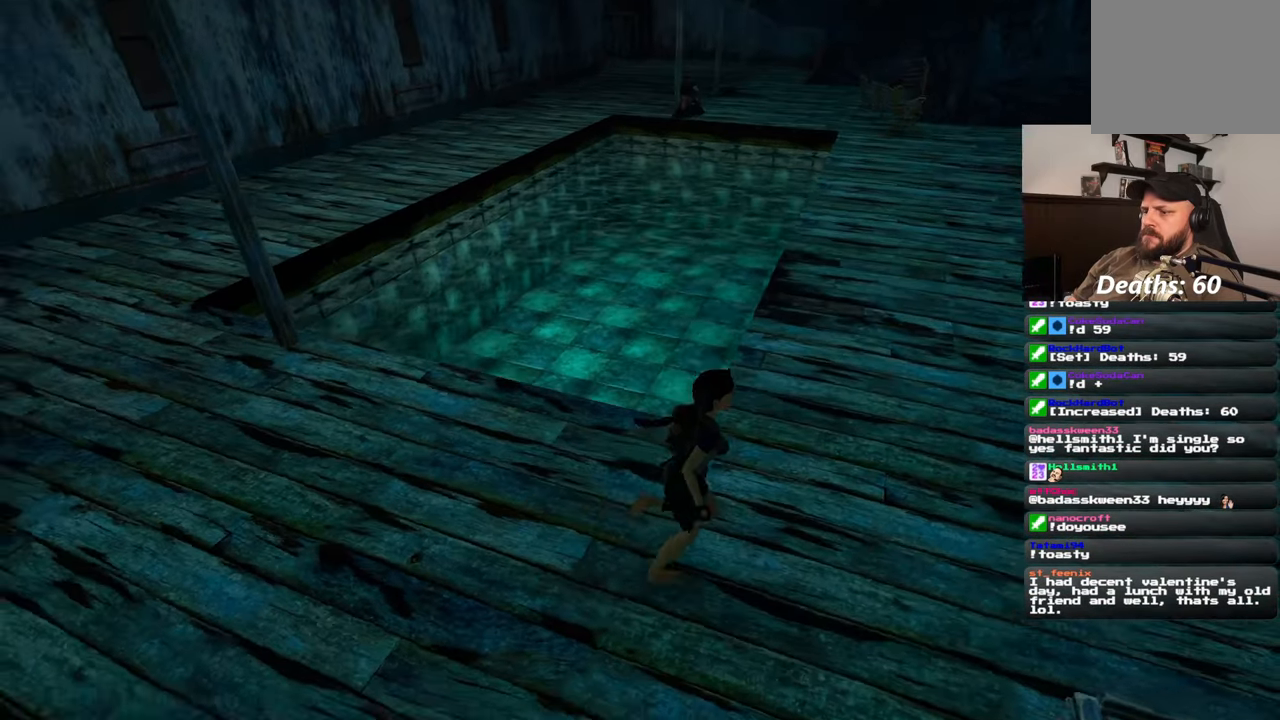
{"buttons": [], "left_stick": "right", "right_stick": "left", "events": [[50, "right_stick", "left"], [100, "left_stick", "right"]]}
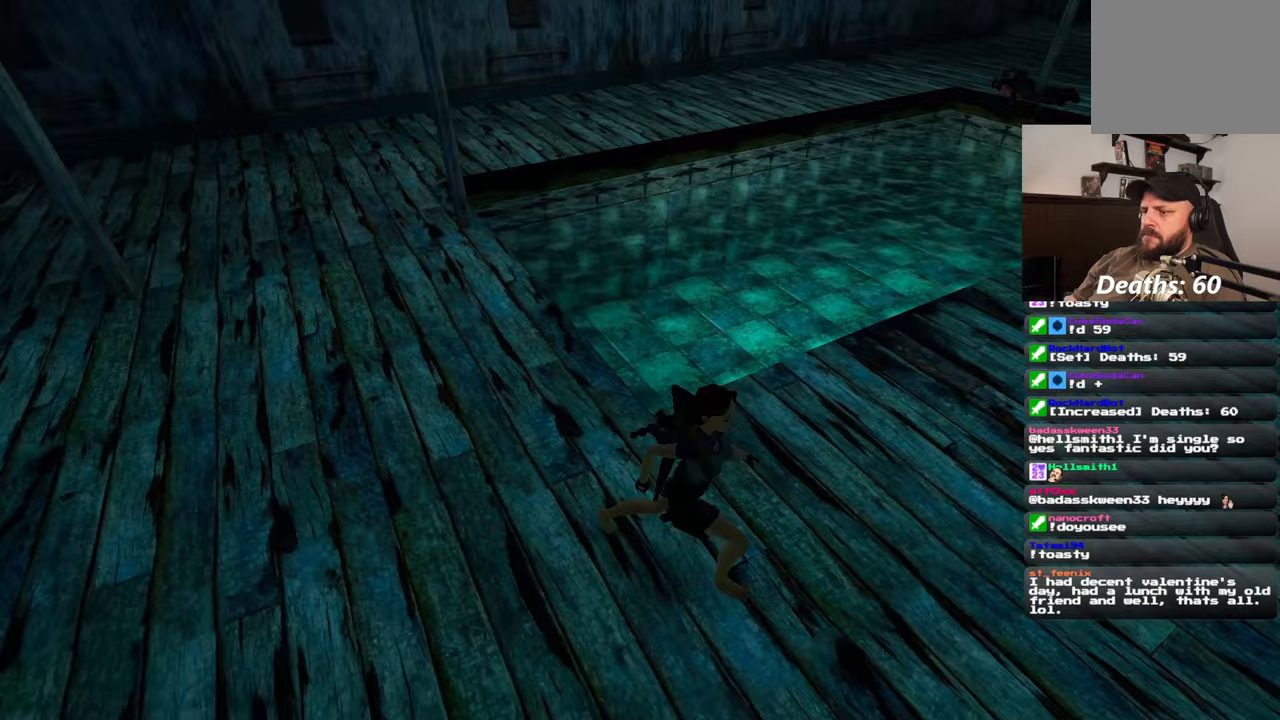
{"buttons": [], "left_stick": "right", "right_stick": "left", "events": []}
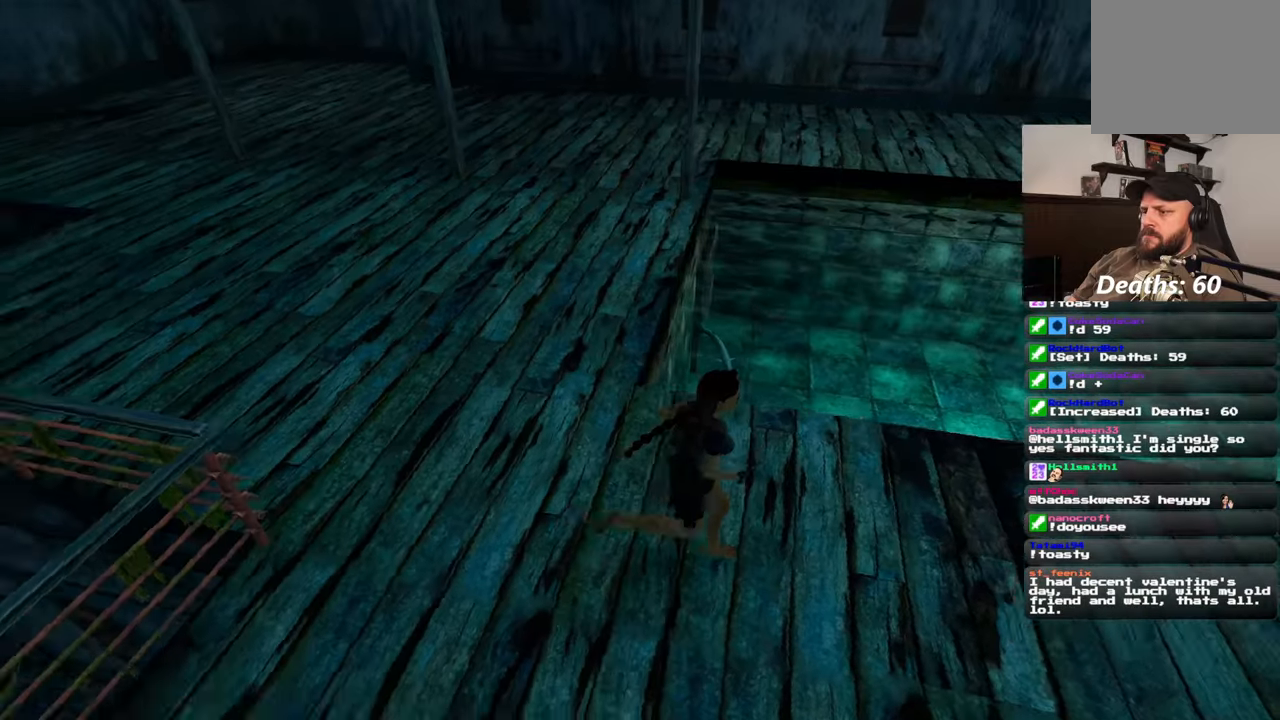
{"buttons": [], "left_stick": "center", "right_stick": "center", "events": [[100, "left_stick", "up-right"], [117, "right_stick", "center"], [333, "left_stick", "center"]]}
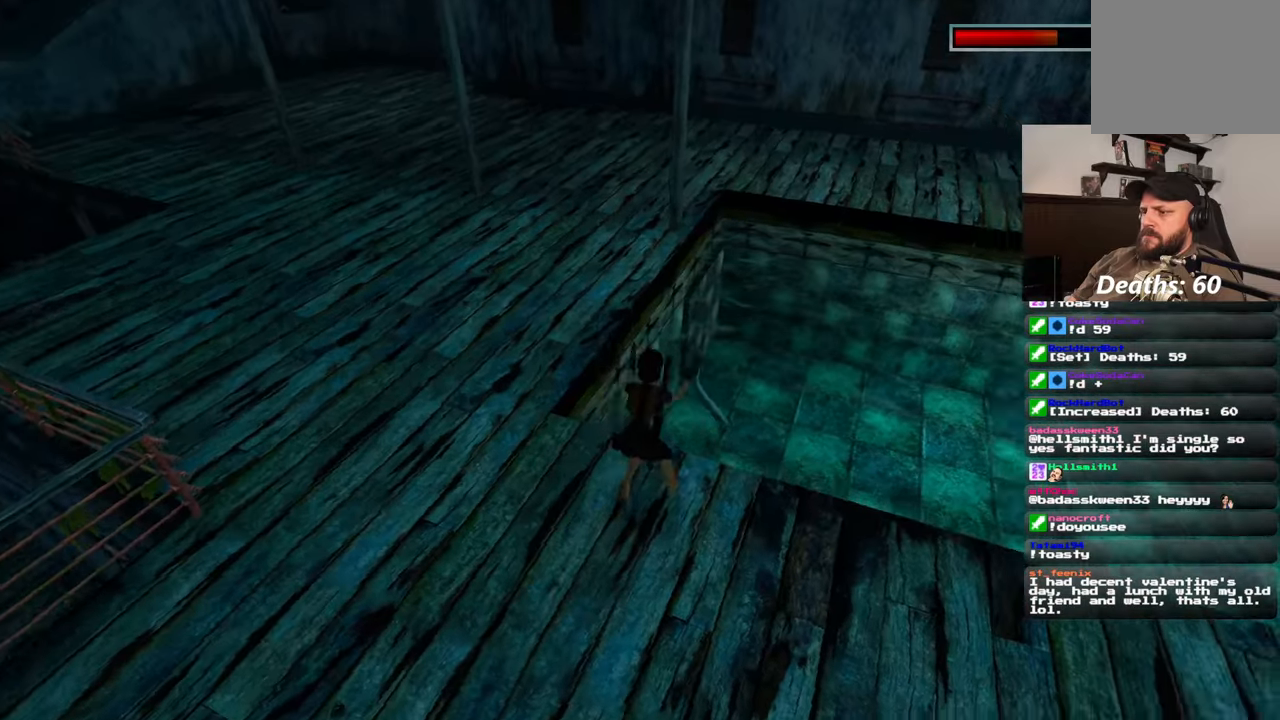
{"buttons": [], "left_stick": "center", "right_stick": "center", "events": []}
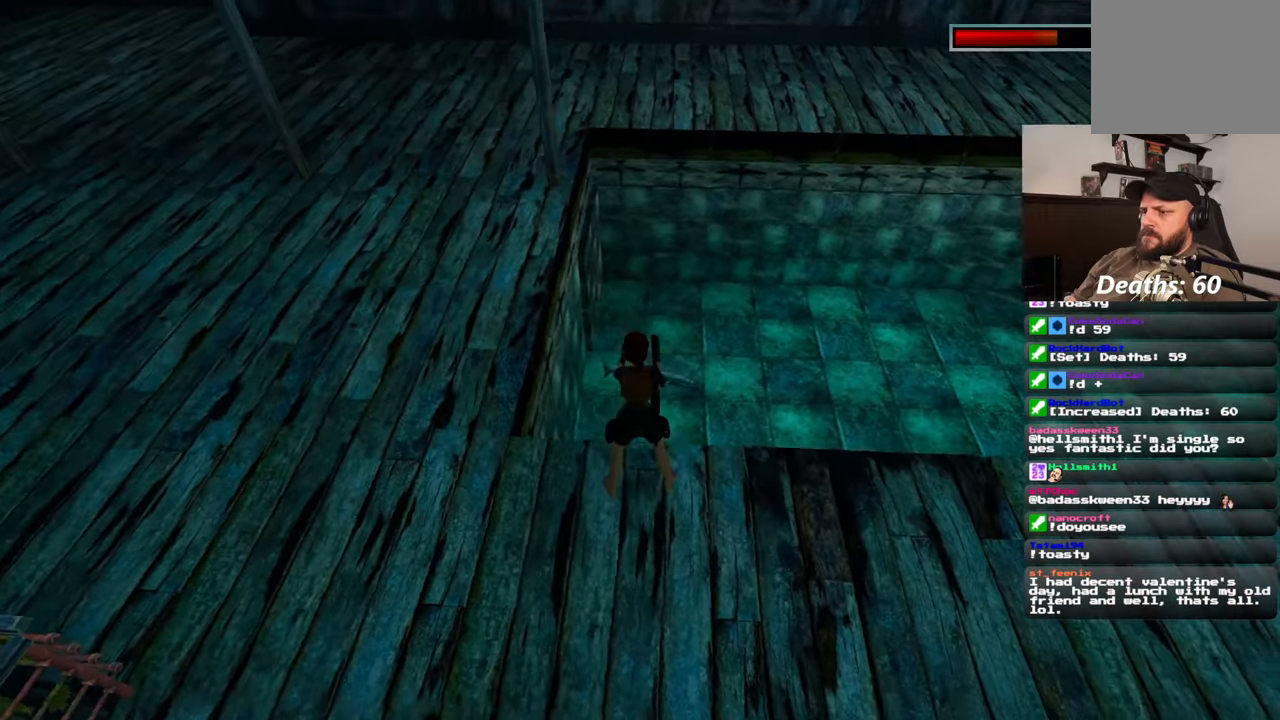
{"buttons": [], "left_stick": "center", "right_stick": "center", "events": []}
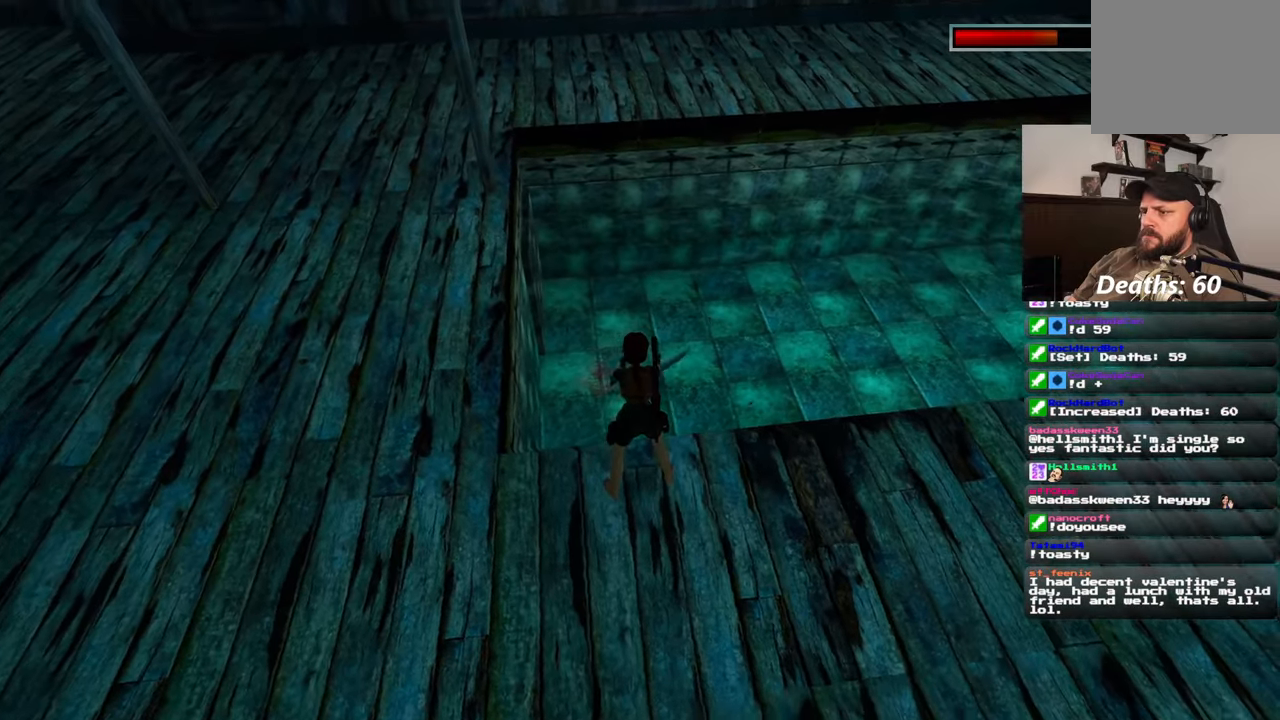
{"buttons": [], "left_stick": "center", "right_stick": "center", "events": []}
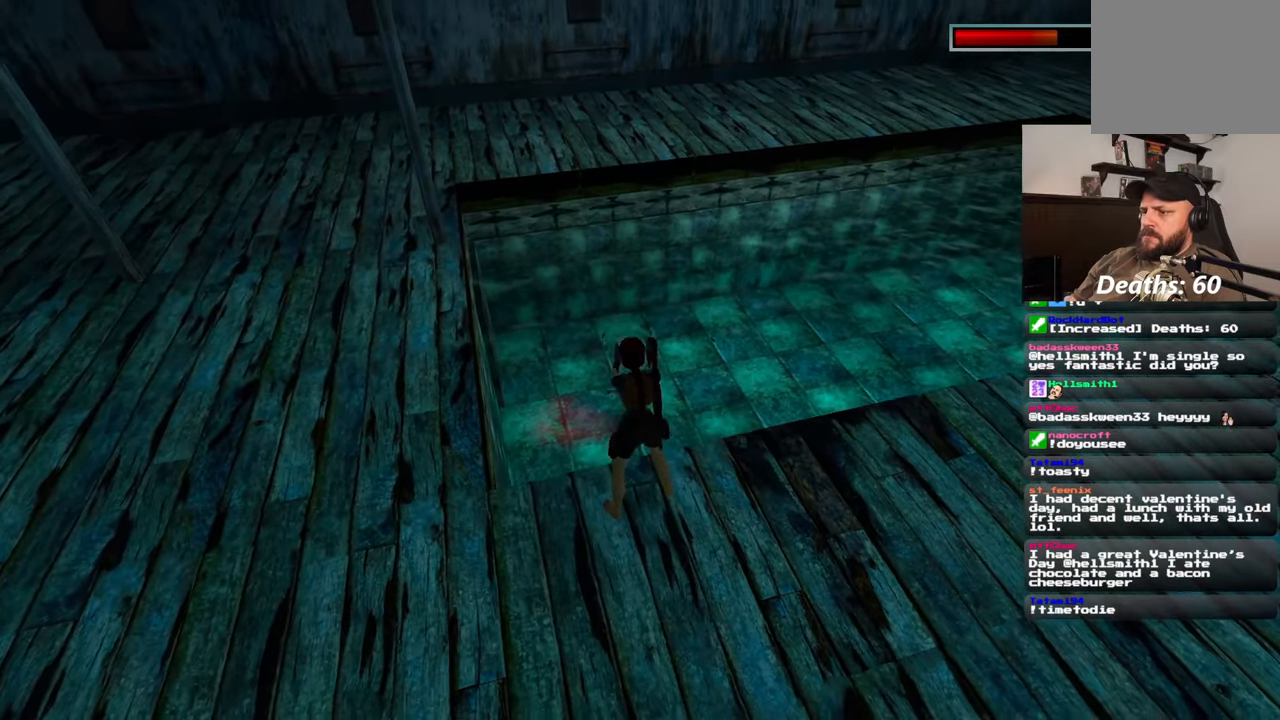
{"buttons": [], "left_stick": "up", "right_stick": "left", "events": [[350, "left_stick", "up"], [500, "right_stick", "left"]]}
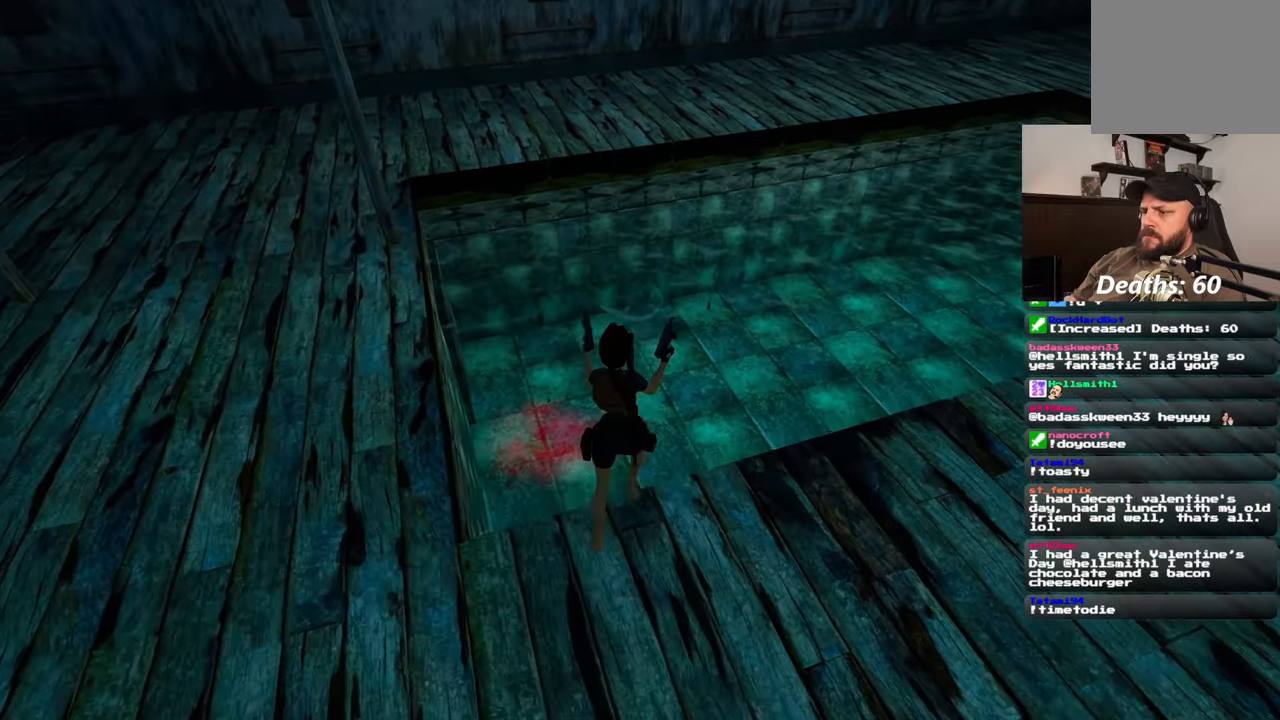
{"buttons": [], "left_stick": "up", "right_stick": "center", "events": [[233, "right_stick", "center"]]}